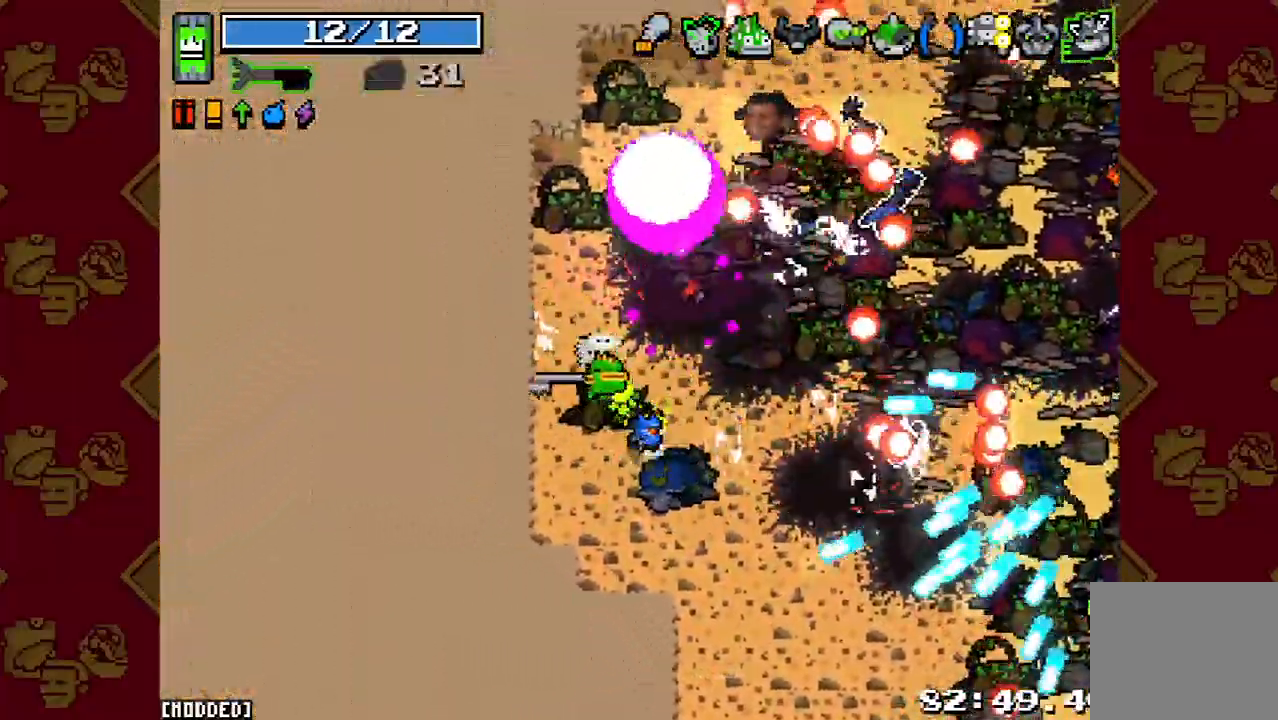
Gameplay with a controller (PlayStation layout); each line is a JSON object with the inputs held at the frame after it. "button_events" lists button changes between this image and that frame as [ms after this image, input, new state], when the widget could be followed in between (sticks are given only as held states). Not read: L3 R1 R3.
{"buttons": [], "left_stick": "up", "right_stick": "up-right", "button_events": [[33, "L2", "down"], [200, "L2", "up"]]}
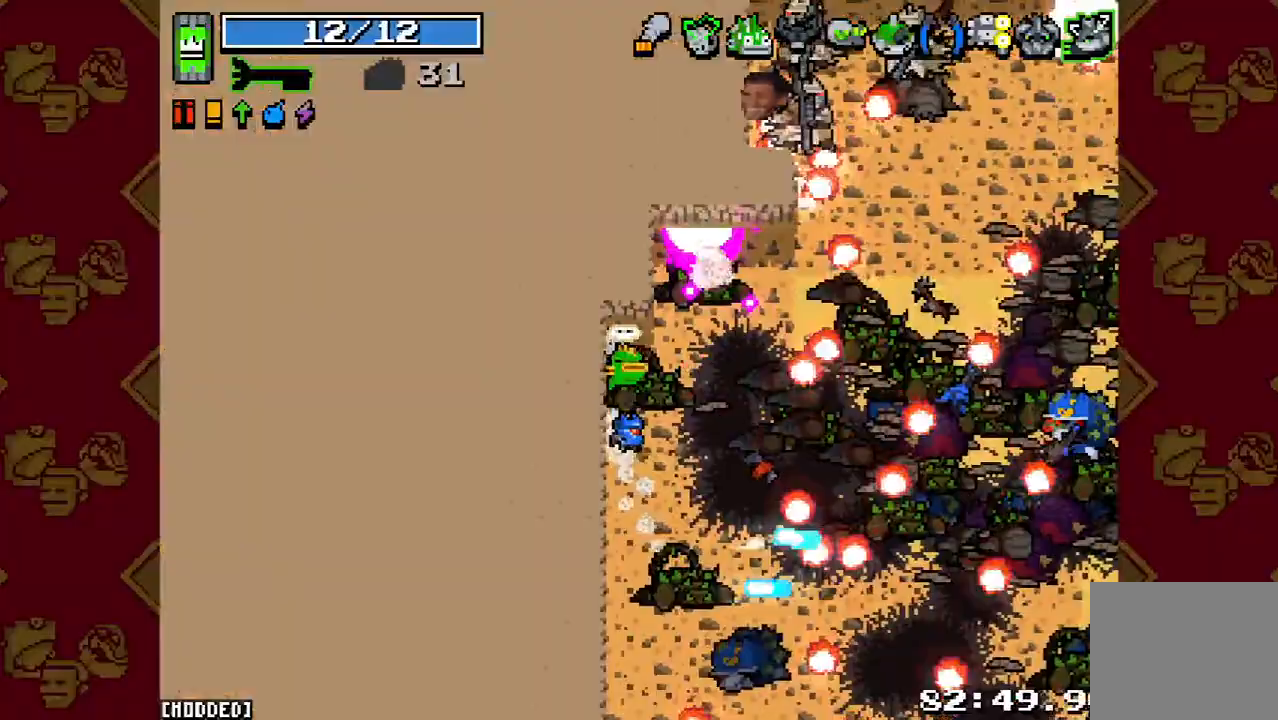
{"buttons": [], "left_stick": "left", "right_stick": "up-right", "button_events": [[267, "R2", "down"], [433, "R2", "up"]]}
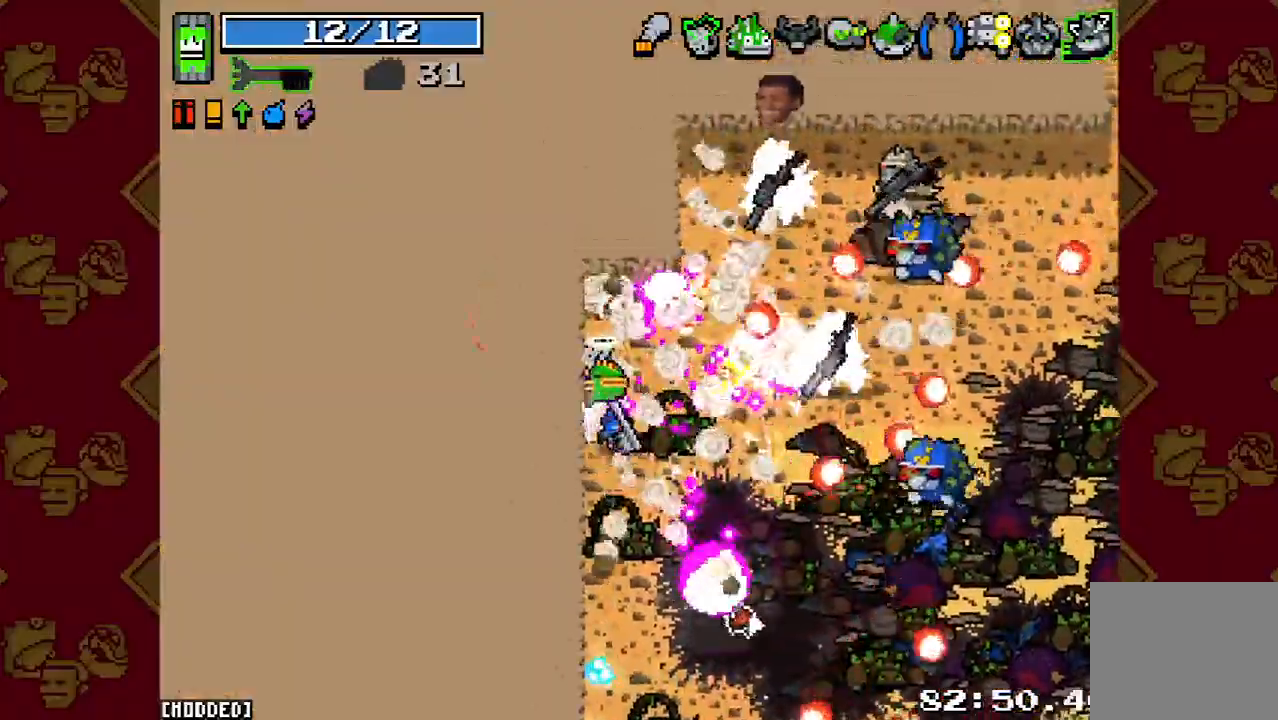
{"buttons": ["R2"], "left_stick": "right", "right_stick": "up-right", "button_events": [[67, "R2", "down"], [267, "R2", "up"], [467, "R2", "down"]]}
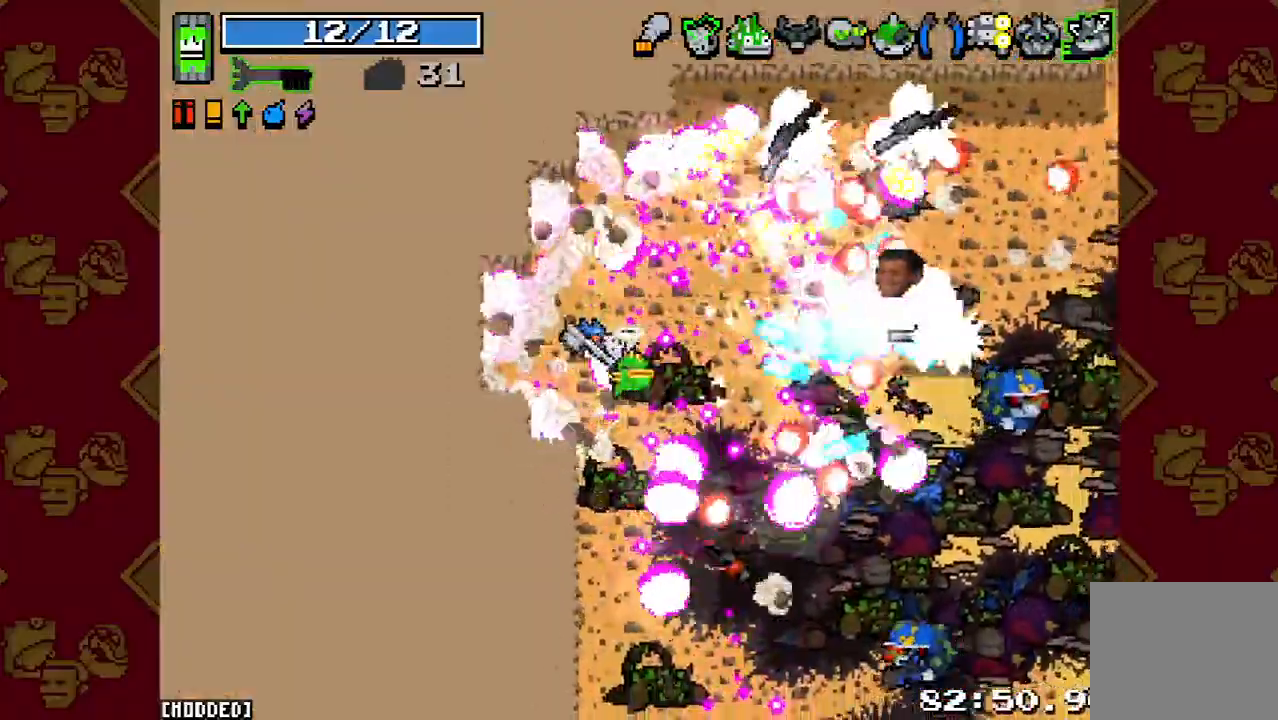
{"buttons": [], "left_stick": "up-right", "right_stick": "right", "button_events": [[133, "R2", "up"], [300, "R2", "down"], [433, "R2", "up"]]}
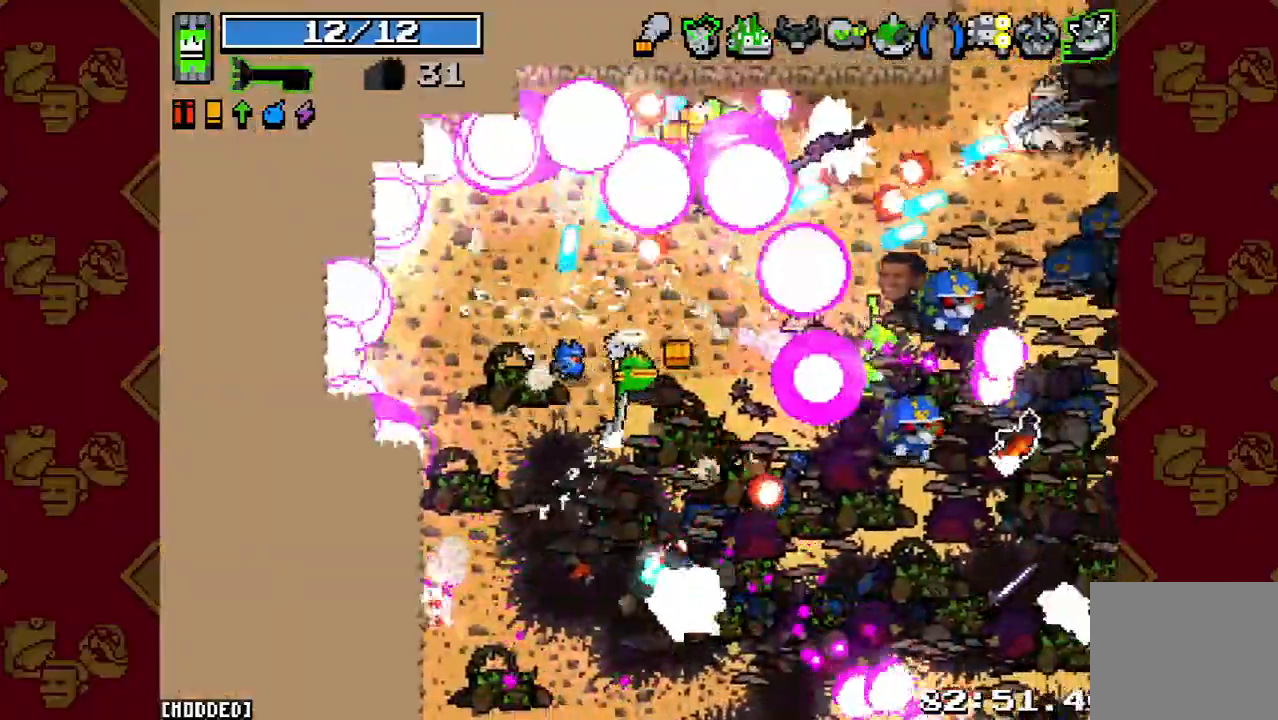
{"buttons": ["R2"], "left_stick": "right", "right_stick": "right", "button_events": [[100, "R2", "down"], [200, "R2", "up"], [400, "R2", "down"]]}
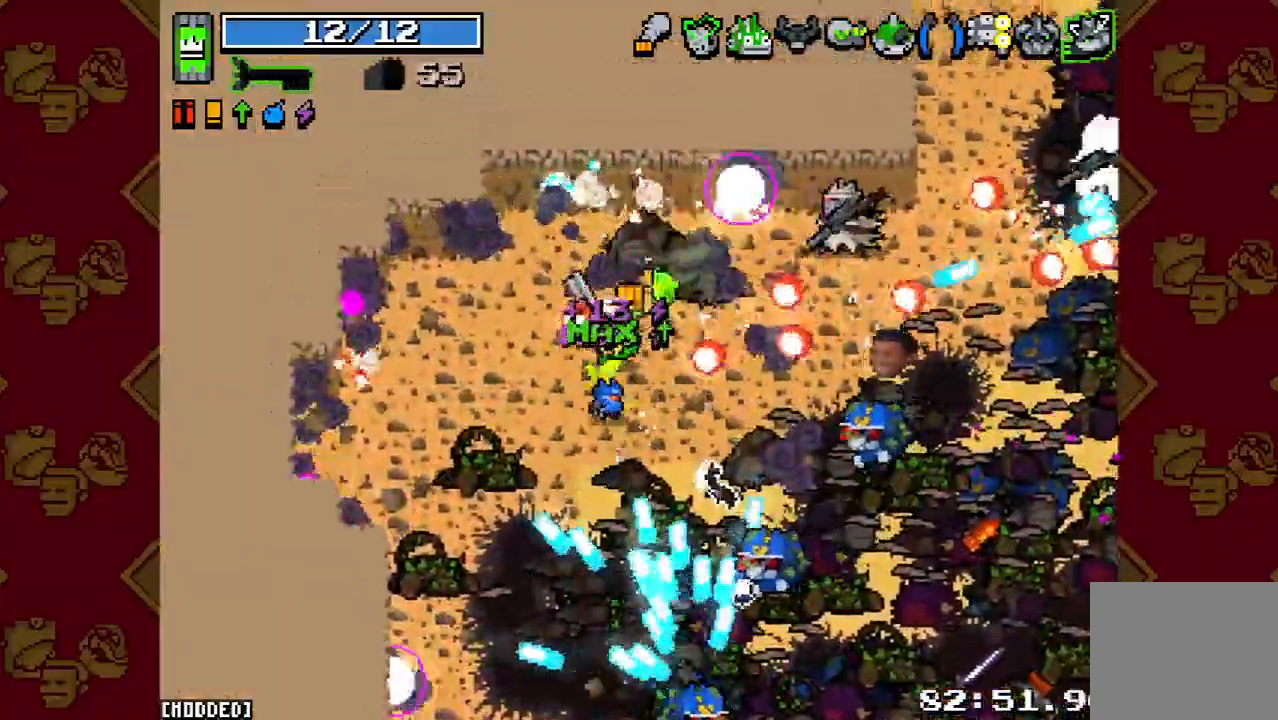
{"buttons": ["R2"], "left_stick": "up-left", "right_stick": "right", "button_events": [[33, "R2", "up"], [200, "R2", "down"], [333, "R2", "up"], [500, "R2", "down"]]}
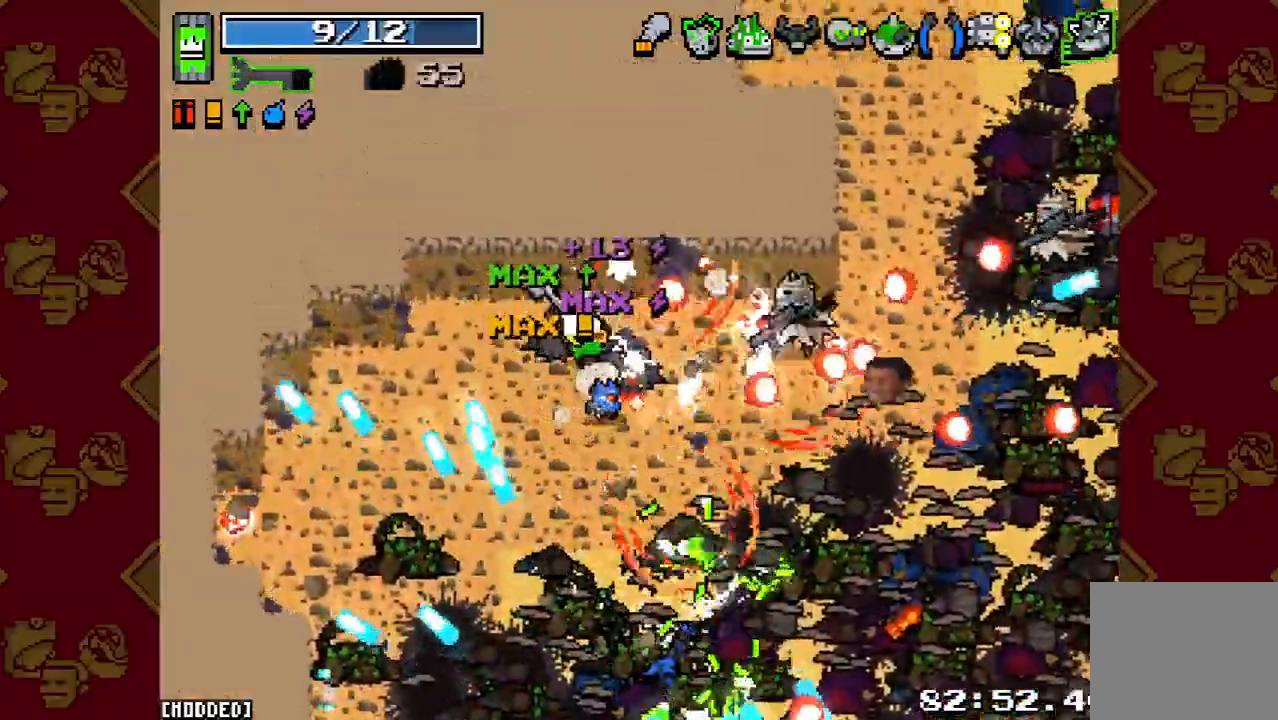
{"buttons": ["R2"], "left_stick": "down-left", "right_stick": "right", "button_events": [[100, "R2", "up"], [267, "R2", "down"], [300, "L1", "down"], [367, "L1", "up"], [400, "R2", "up"], [500, "R2", "down"]]}
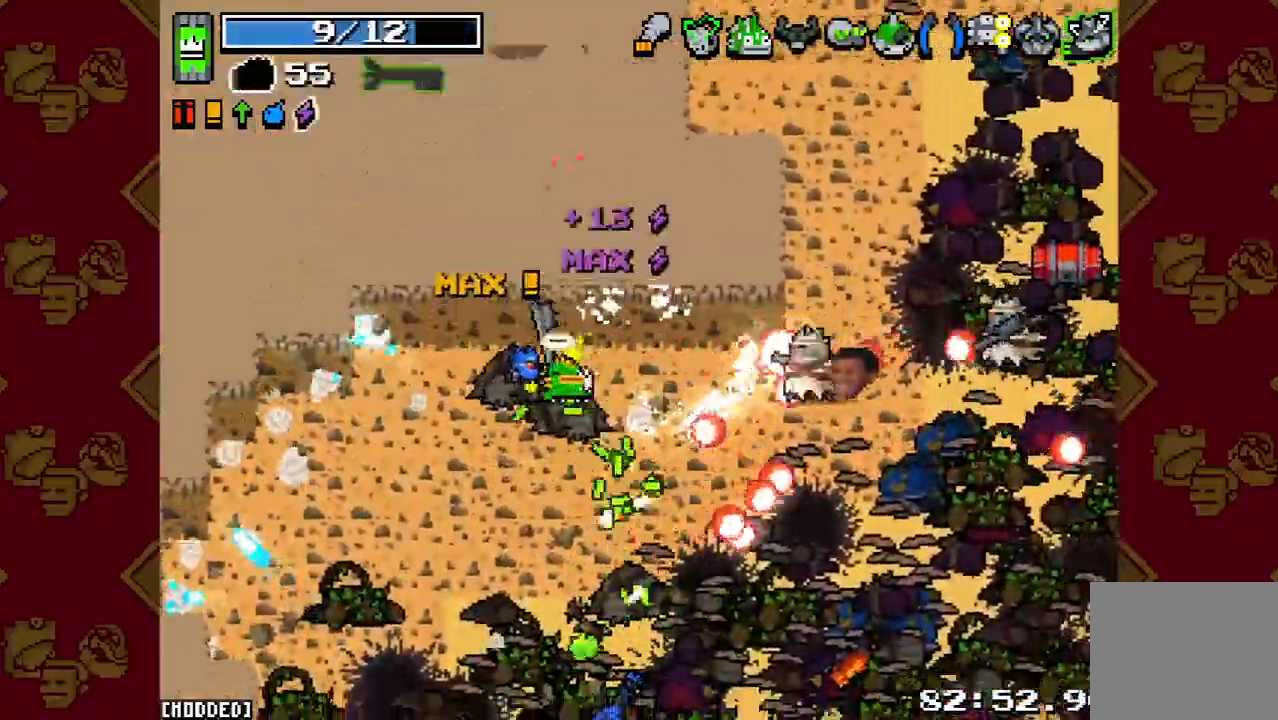
{"buttons": [], "left_stick": "down-right", "right_stick": "right", "button_events": [[100, "R2", "up"], [133, "L1", "down"], [200, "L1", "up"], [333, "R2", "down"], [433, "R2", "up"]]}
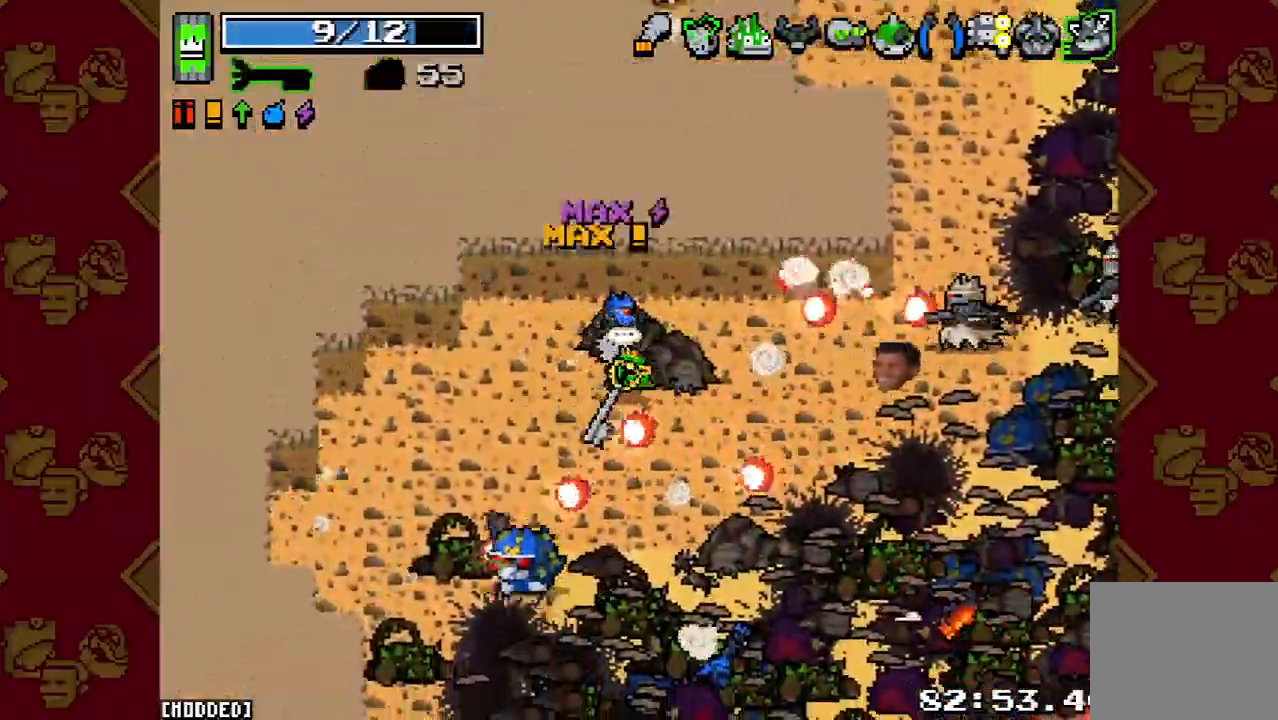
{"buttons": [], "left_stick": "left", "right_stick": "down-right", "button_events": [[333, "R2", "down"], [467, "R2", "up"]]}
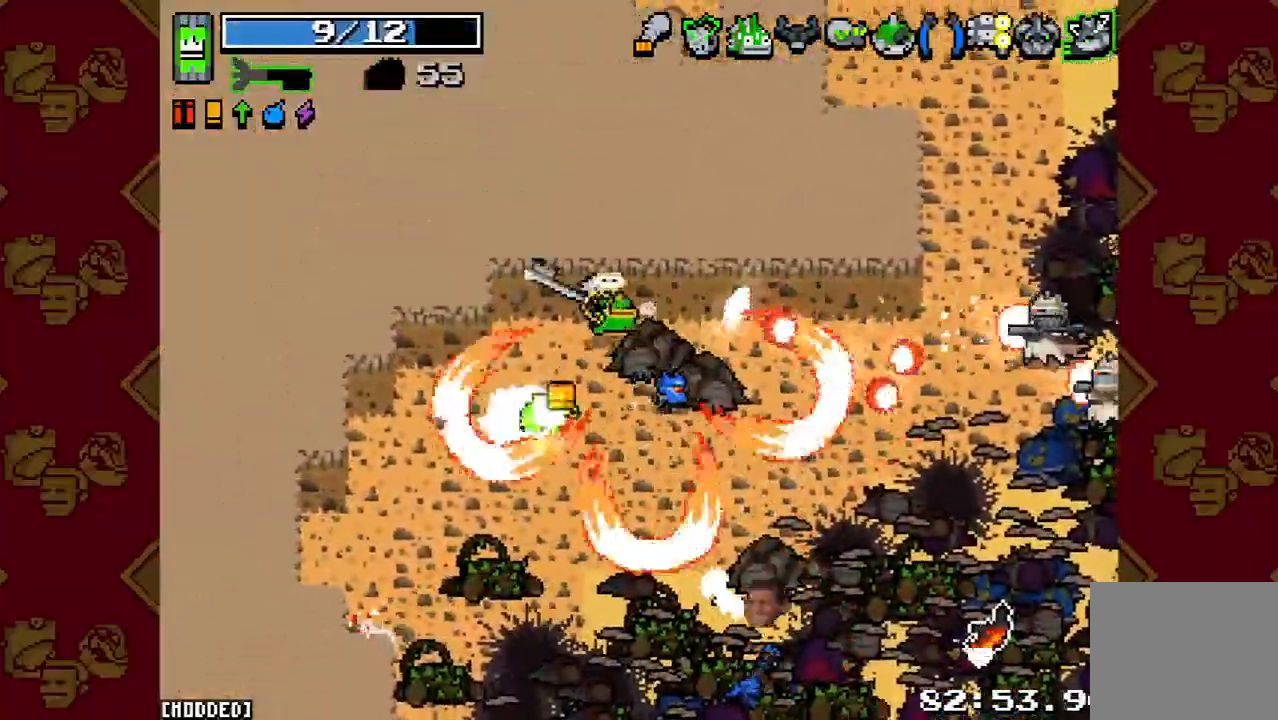
{"buttons": [], "left_stick": "down", "right_stick": "right", "button_events": [[267, "R2", "down"], [433, "R2", "up"]]}
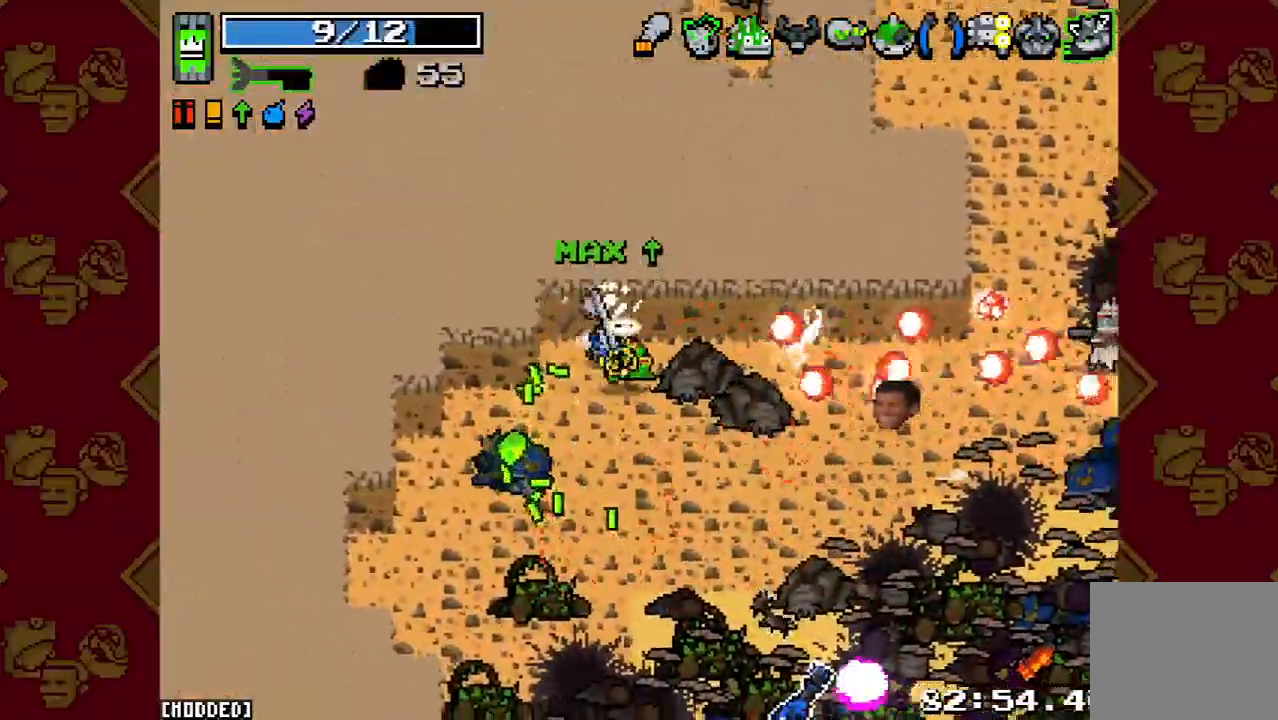
{"buttons": ["L1", "R2"], "left_stick": "down-right", "right_stick": "right", "button_events": [[133, "R2", "down"], [267, "L1", "down"], [267, "R2", "up"], [367, "L1", "up"], [400, "R2", "down"], [467, "L1", "down"]]}
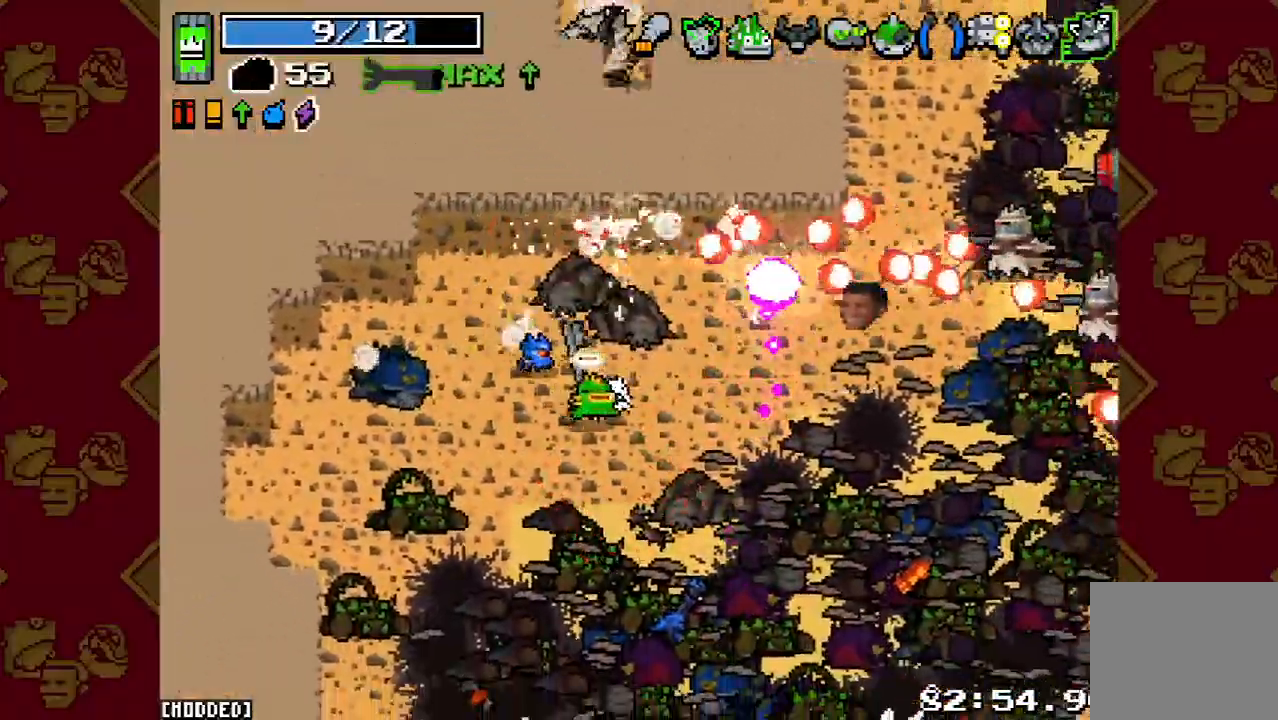
{"buttons": ["R2"], "left_stick": "left", "right_stick": "up-right", "button_events": [[33, "R2", "up"], [67, "L1", "up"], [367, "R2", "down"]]}
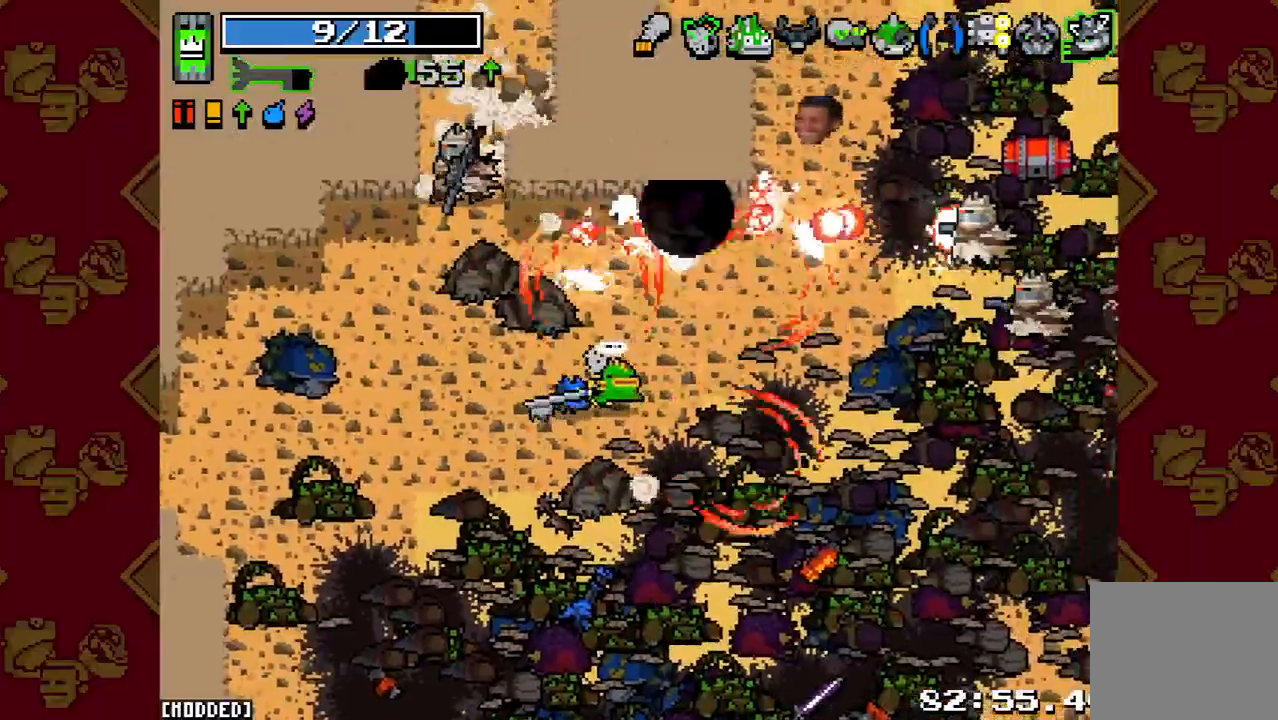
{"buttons": [], "left_stick": "left", "right_stick": "up", "button_events": [[33, "R2", "up"], [167, "L1", "down"], [300, "L1", "up"], [367, "R2", "down"], [500, "R2", "up"]]}
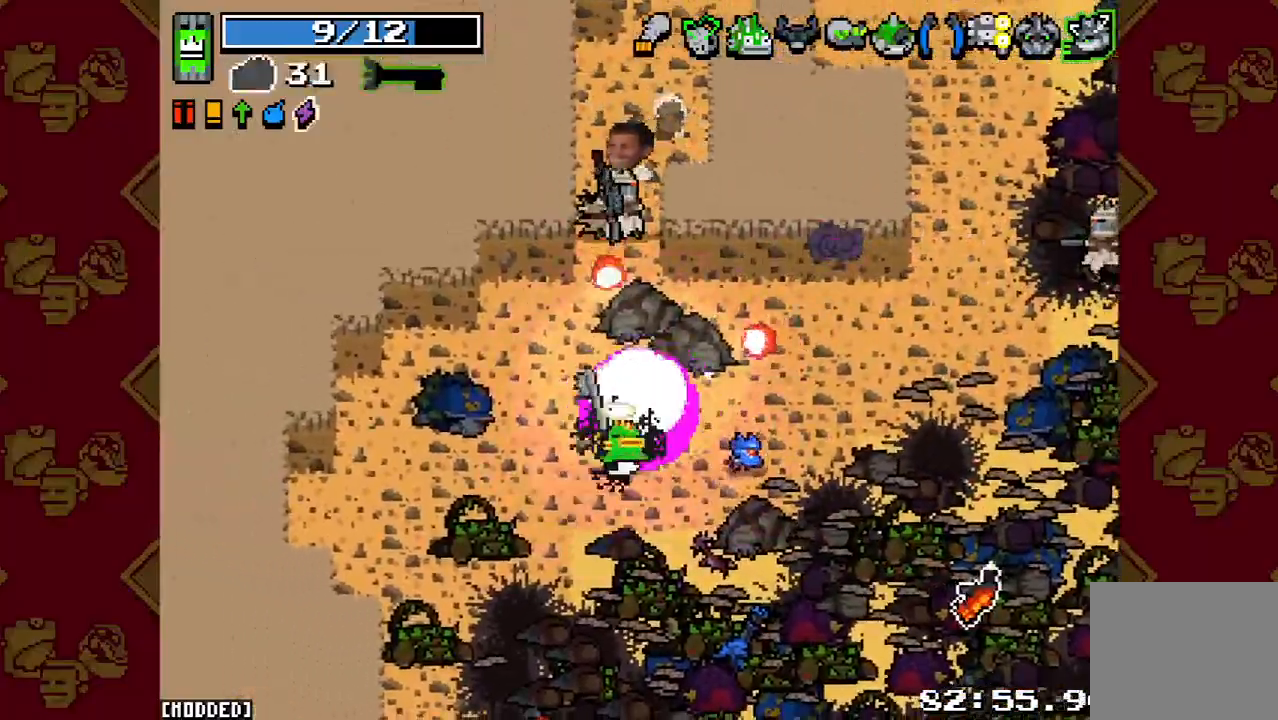
{"buttons": ["R2"], "left_stick": "up-left", "right_stick": "up-right", "button_events": [[100, "R2", "down"], [200, "R2", "up"], [233, "L1", "down"], [367, "L1", "up"], [400, "R2", "down"]]}
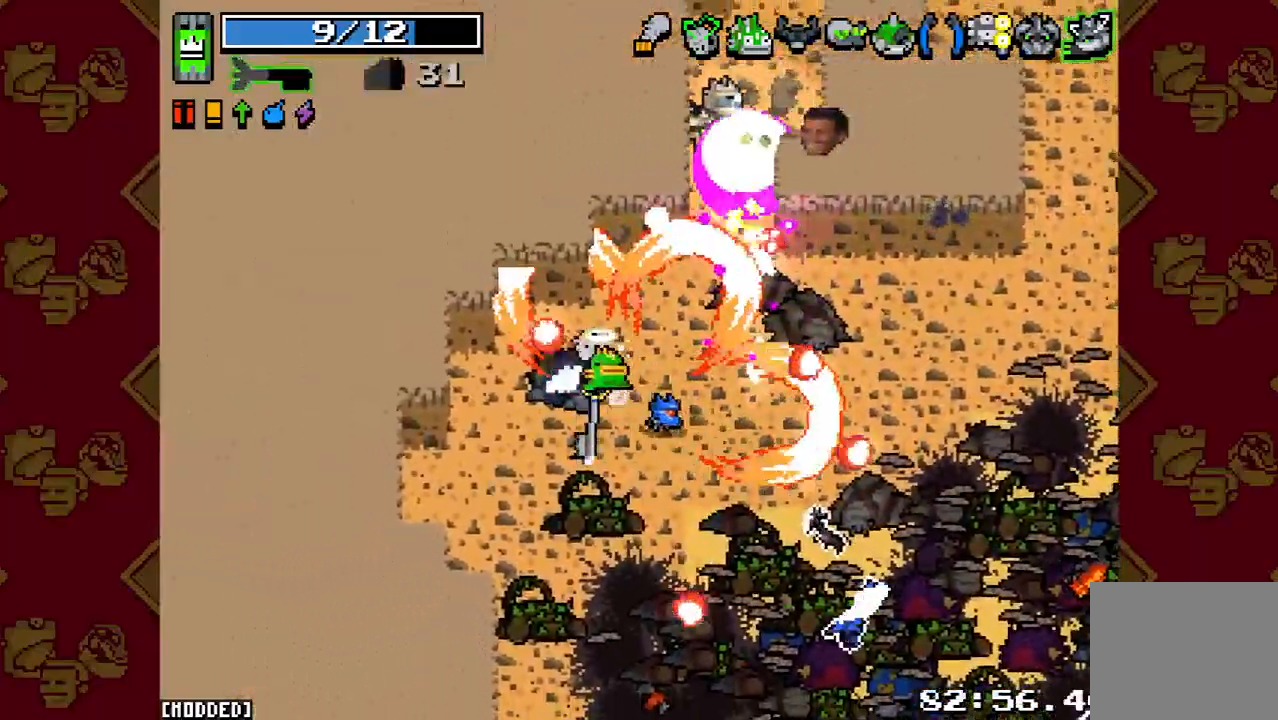
{"buttons": [], "left_stick": "up-right", "right_stick": "up-right", "button_events": [[33, "R2", "up"]]}
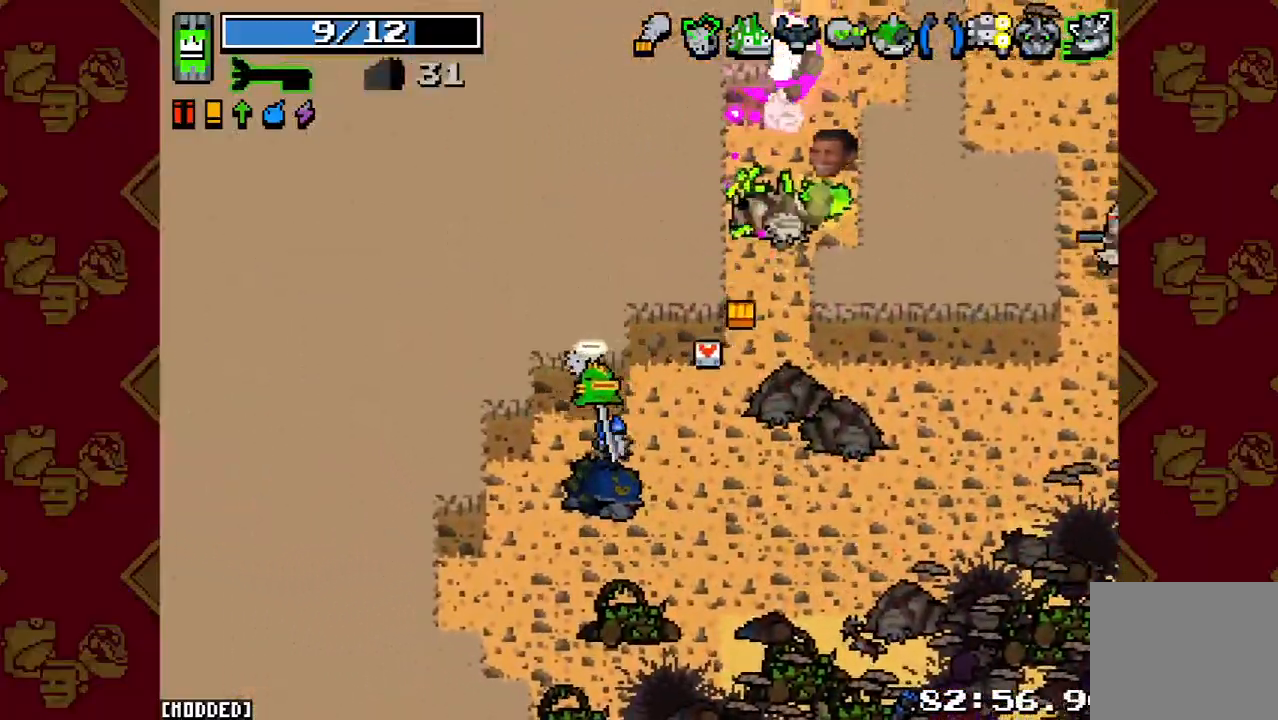
{"buttons": [], "left_stick": "up-right", "right_stick": "up-right", "button_events": []}
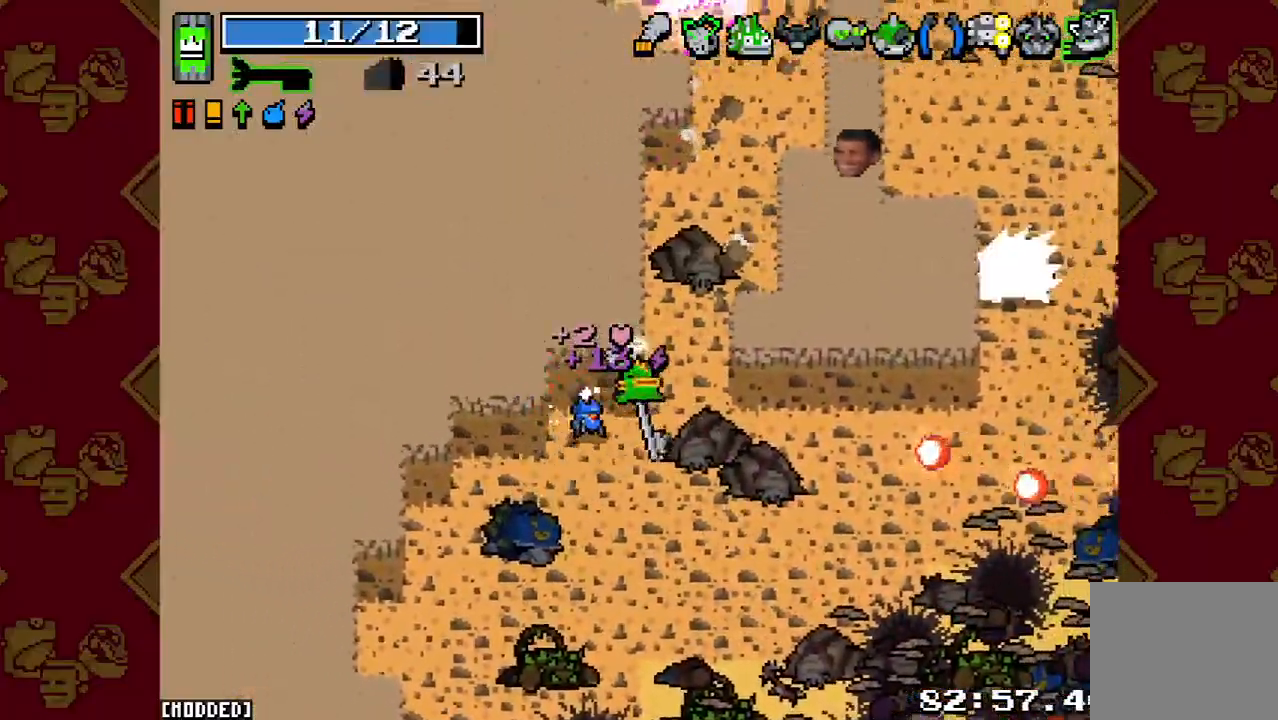
{"buttons": ["R2"], "left_stick": "center", "right_stick": "right", "button_events": [[400, "R2", "down"]]}
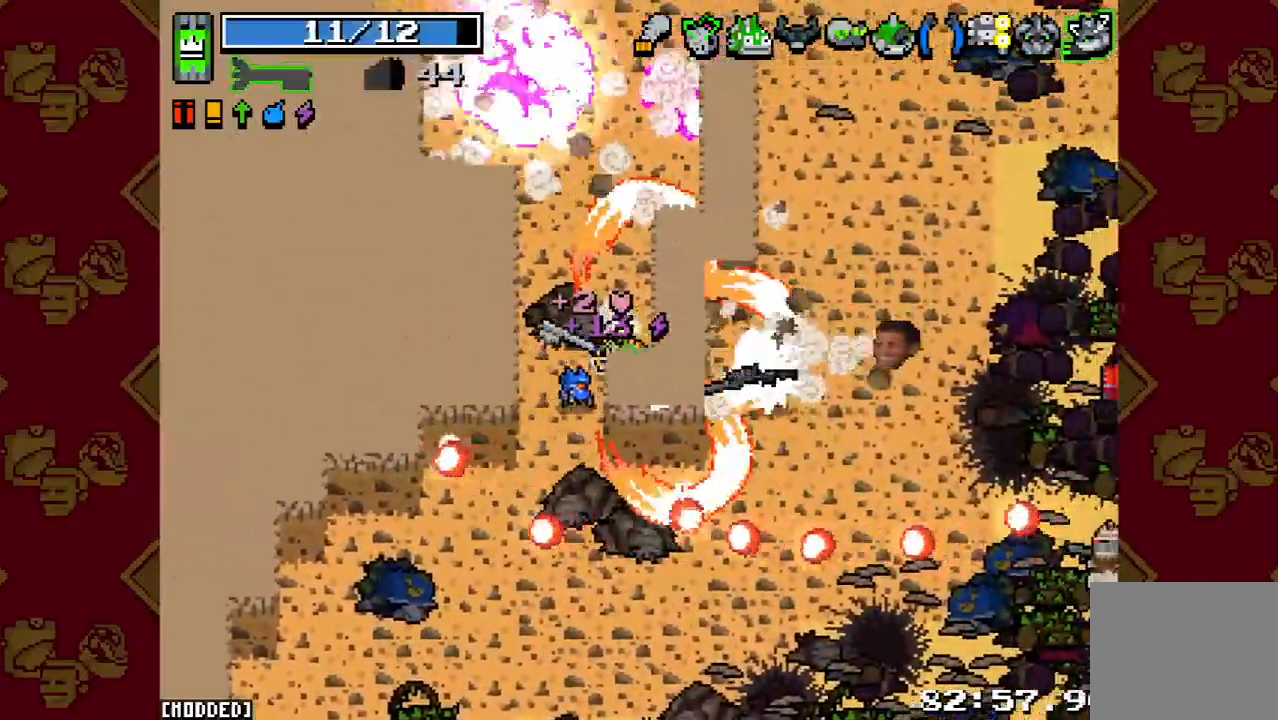
{"buttons": [], "left_stick": "down-right", "right_stick": "down-right", "button_events": [[33, "R2", "up"], [200, "R2", "down"], [367, "R2", "up"]]}
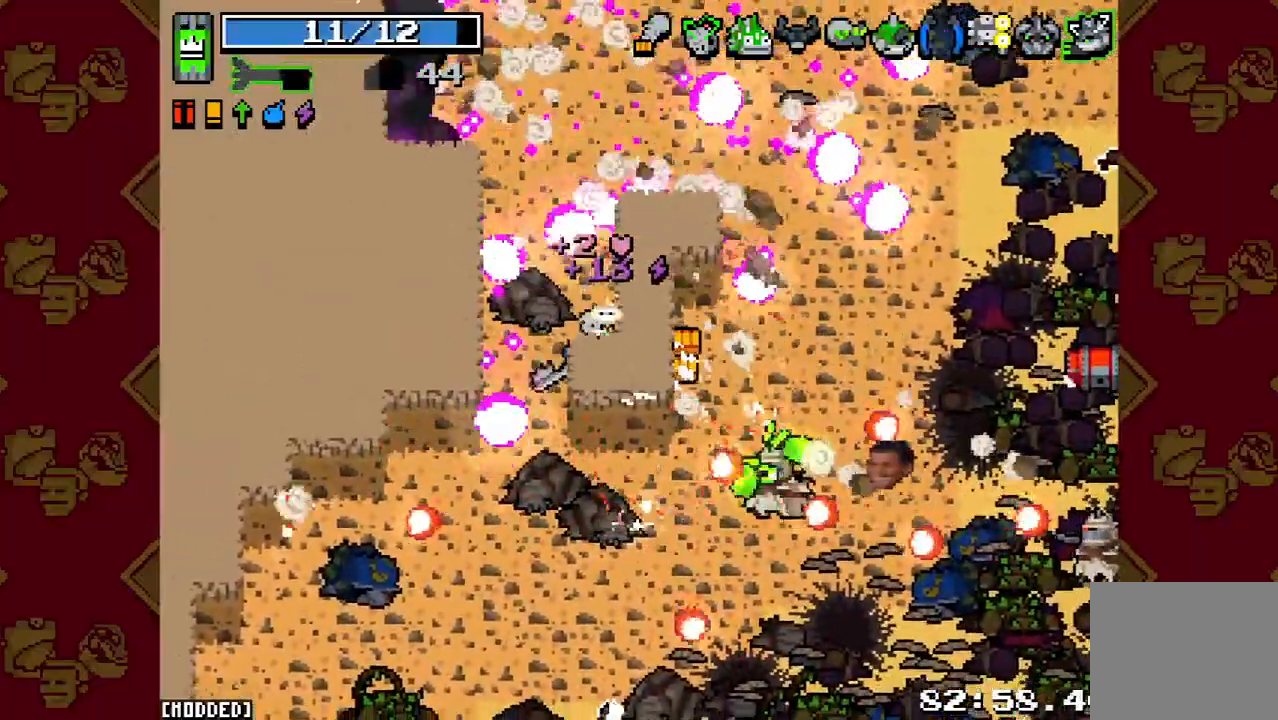
{"buttons": [], "left_stick": "down-right", "right_stick": "right", "button_events": []}
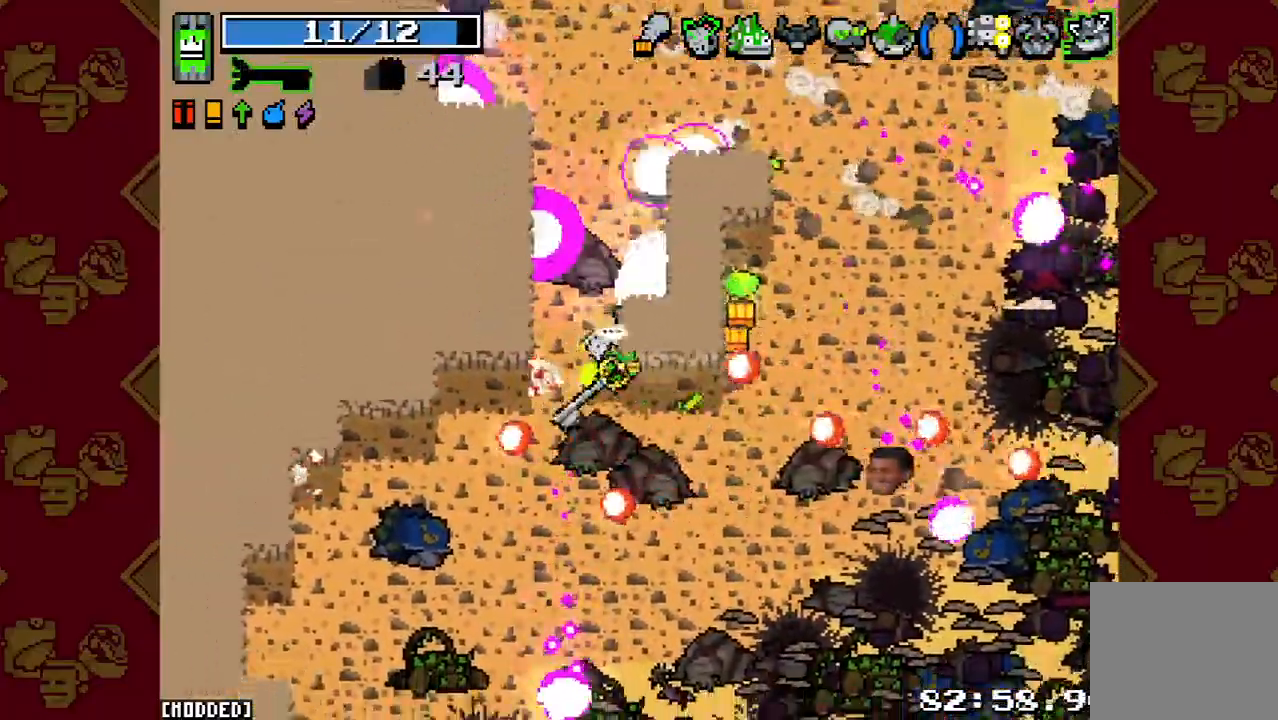
{"buttons": [], "left_stick": "down-right", "right_stick": "right", "button_events": [[100, "R2", "down"], [300, "R2", "up"]]}
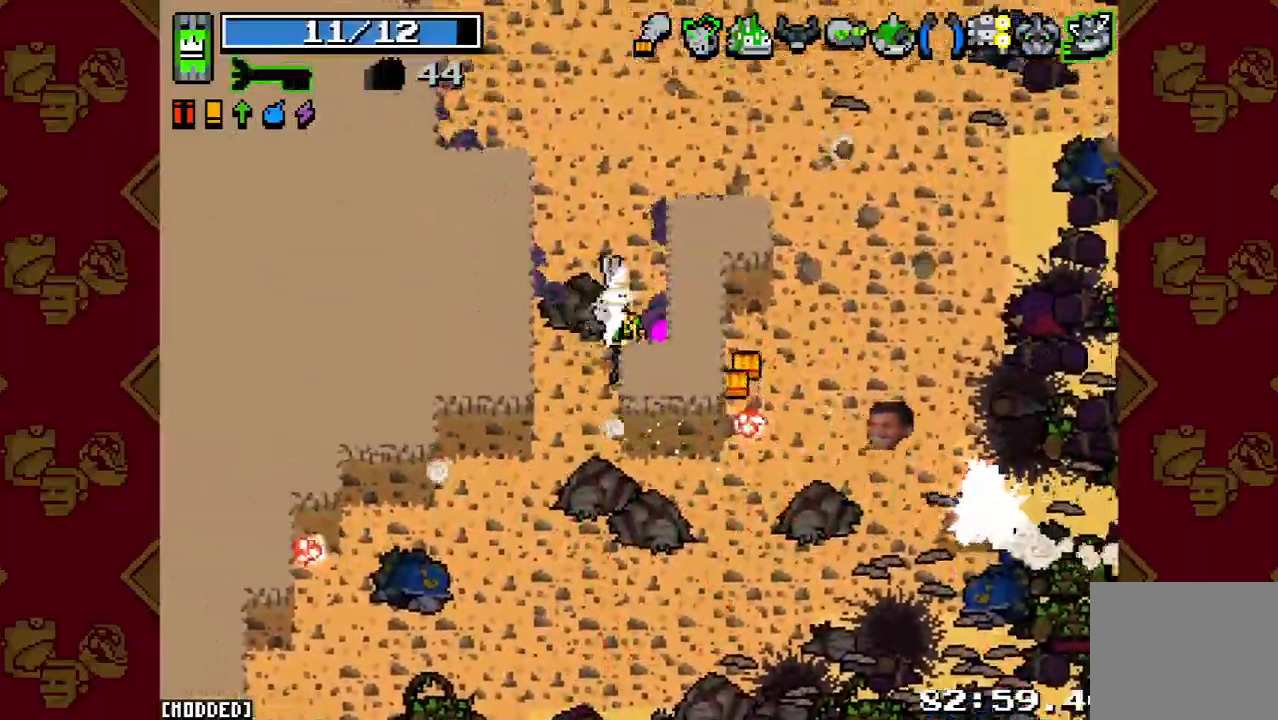
{"buttons": ["R2"], "left_stick": "center", "right_stick": "down-right", "button_events": [[400, "R2", "down"]]}
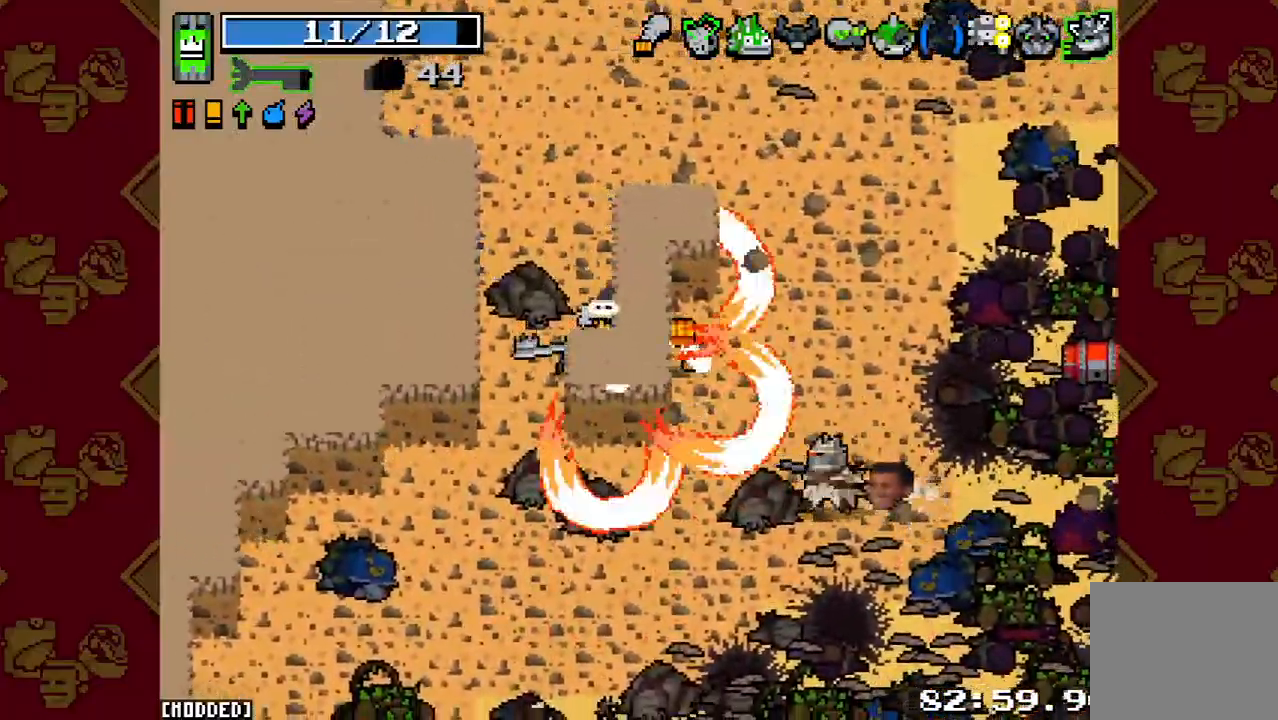
{"buttons": [], "left_stick": "down-right", "right_stick": "down-right", "button_events": [[33, "R2", "up"]]}